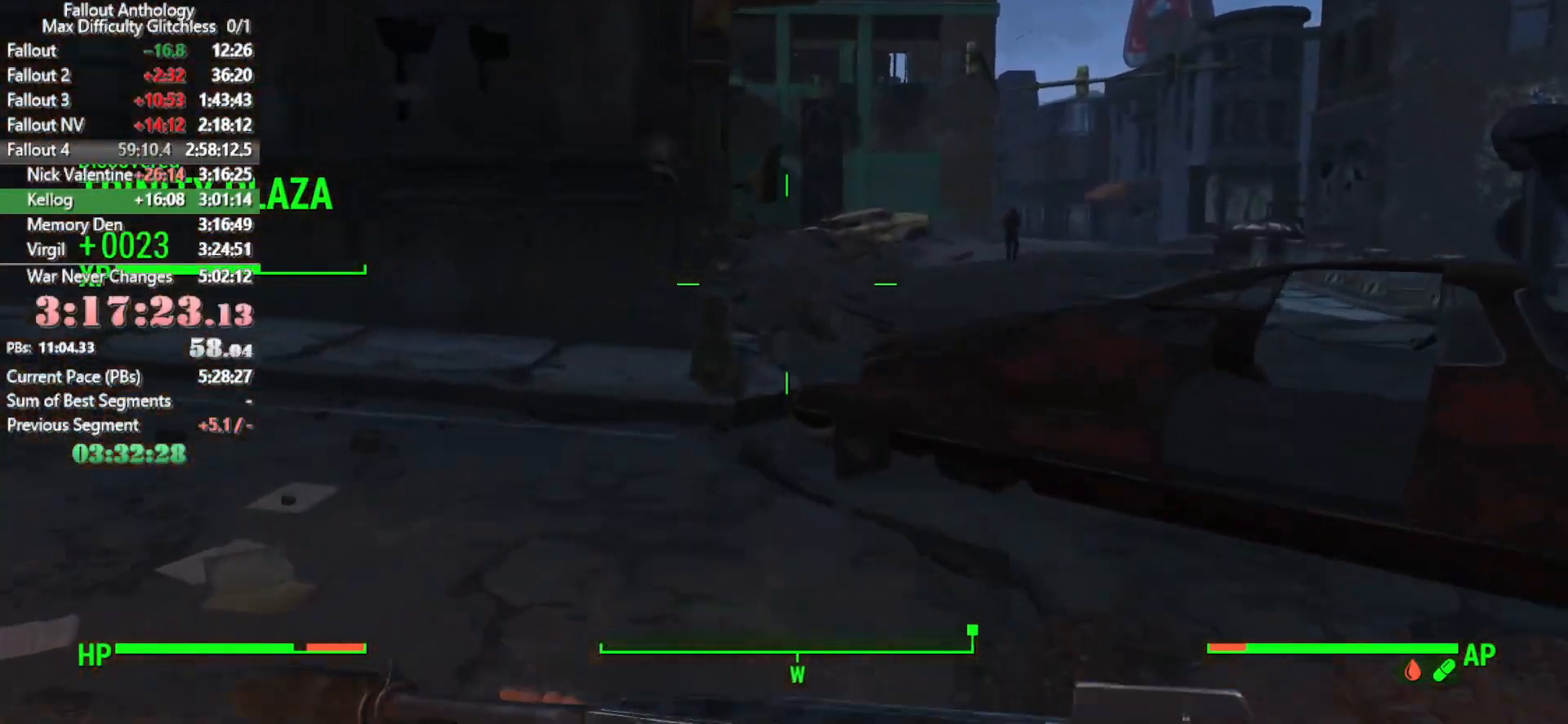
Gameplay with keyboard and mouse; each line is a JSON object with the keys and mouse buttons held at the frame after it. "events" lists presses ("down") and releases ("up") of "1", "2", "3", "4", "5", "a", "alt", "c", "caps_lock", "ctrl", "d", "down", "e", "f", "g", "left", "q", "r", "return", "right", "s", "shift", "space", "t", "tab", "up", "v", "w", "x", "z", "mouse_left", "mouse_right", "mouse_mb4", "mouse_mb5", "mouse_wheel_up" and "mouse_wheel_down" between this image and that frame as [ms after this image, input, new state], when the widget could be followed in between. "mouse_left", "mouse_right", "mouse_mb4", "mouse_mb5", "mouse_wheel_up", "mouse_wheel_down" = the "left", "right", "mb4", "mb5", "wheel_up", "wheel_down" buttons of the "mouse" list. No other keys are recorded. Not read: mouse_move.
{"keys": [], "mouse": [], "events": [[16, "space", "down"], [250, "space", "up"]]}
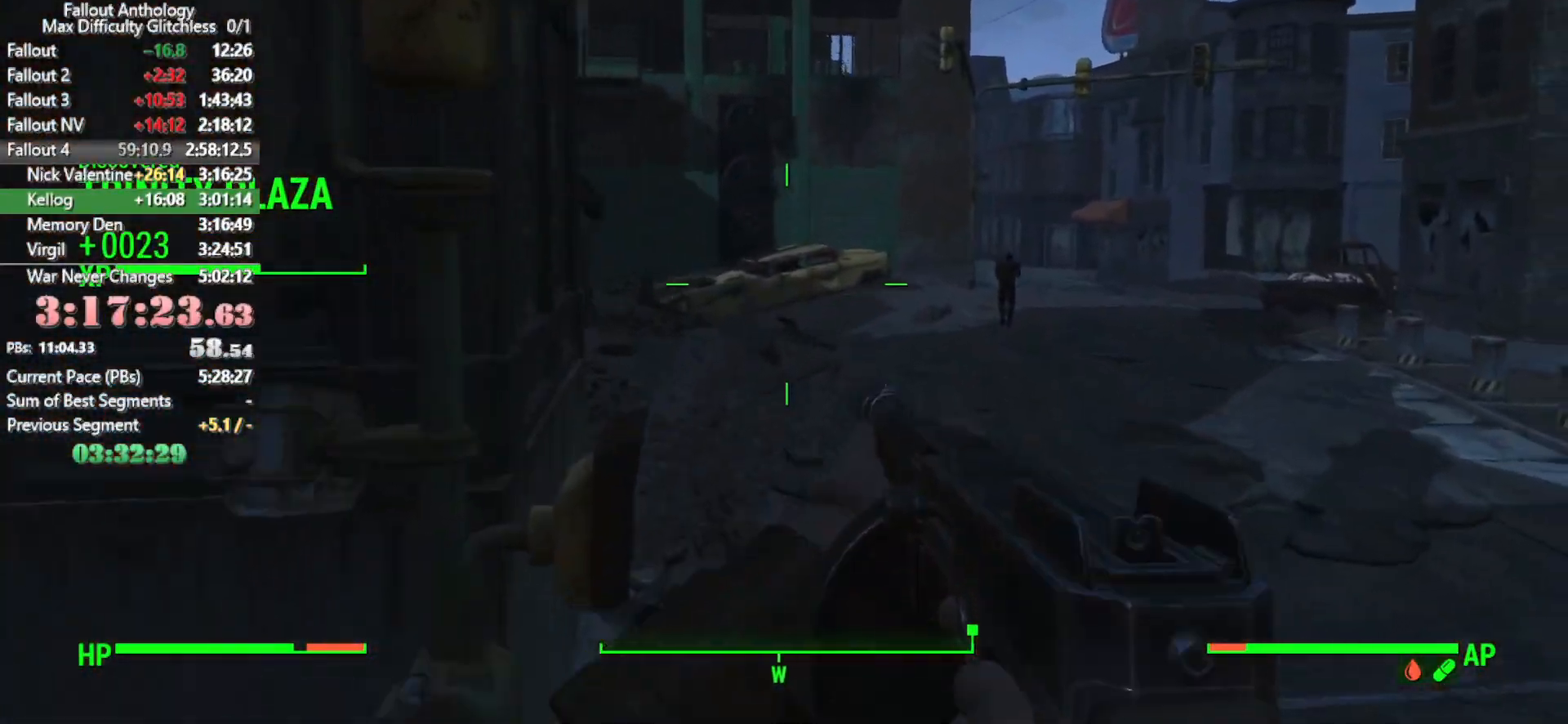
{"keys": [], "mouse": [], "events": []}
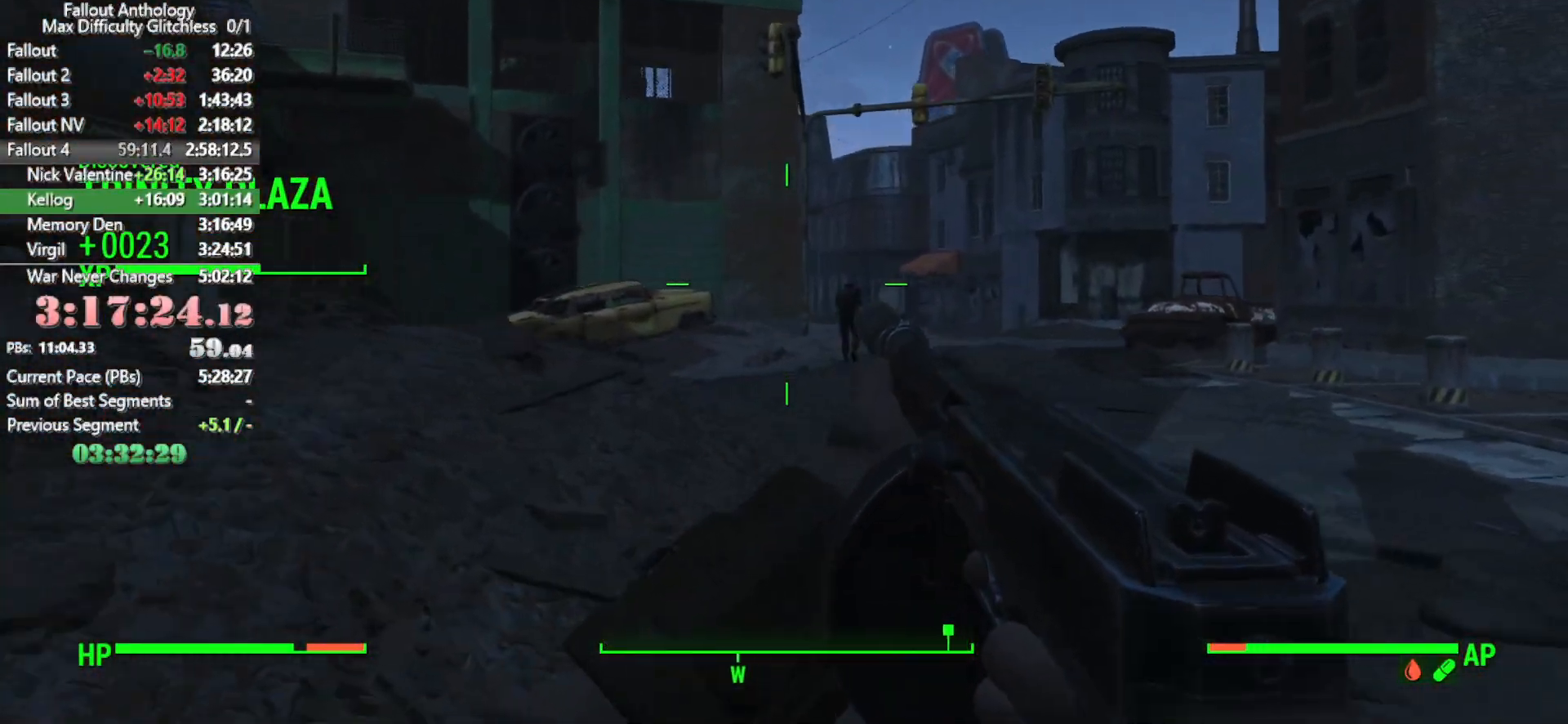
{"keys": [], "mouse": [], "events": []}
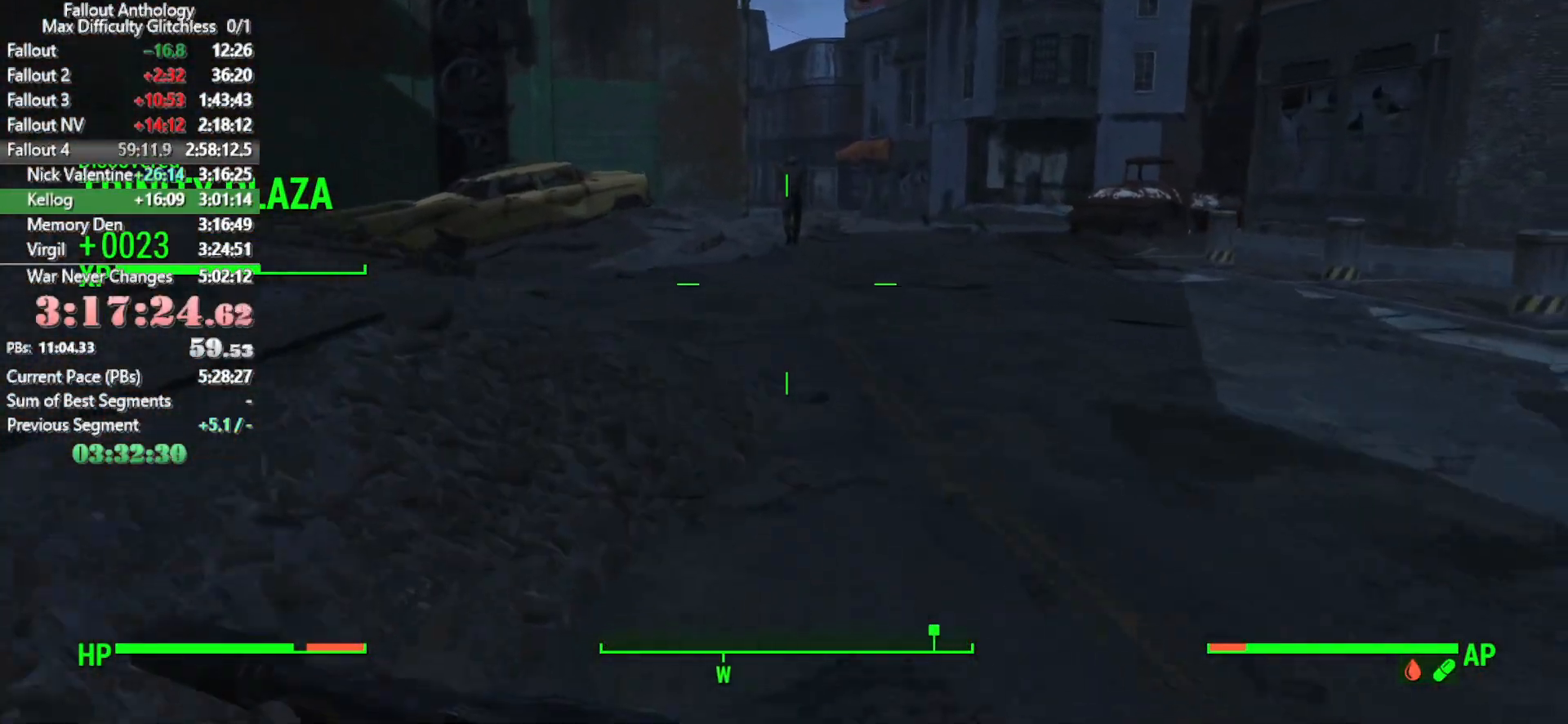
{"keys": [], "mouse": [], "events": []}
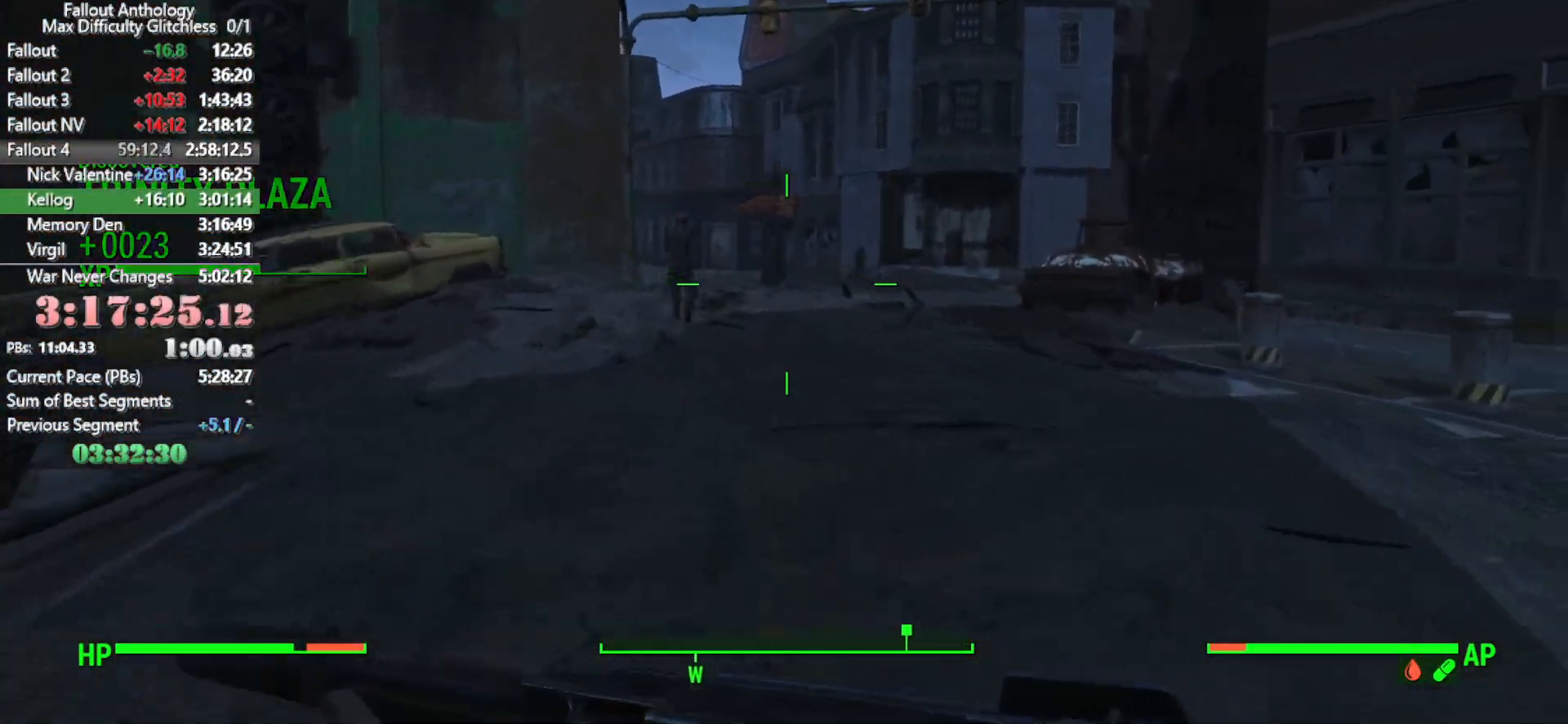
{"keys": [], "mouse": [], "events": []}
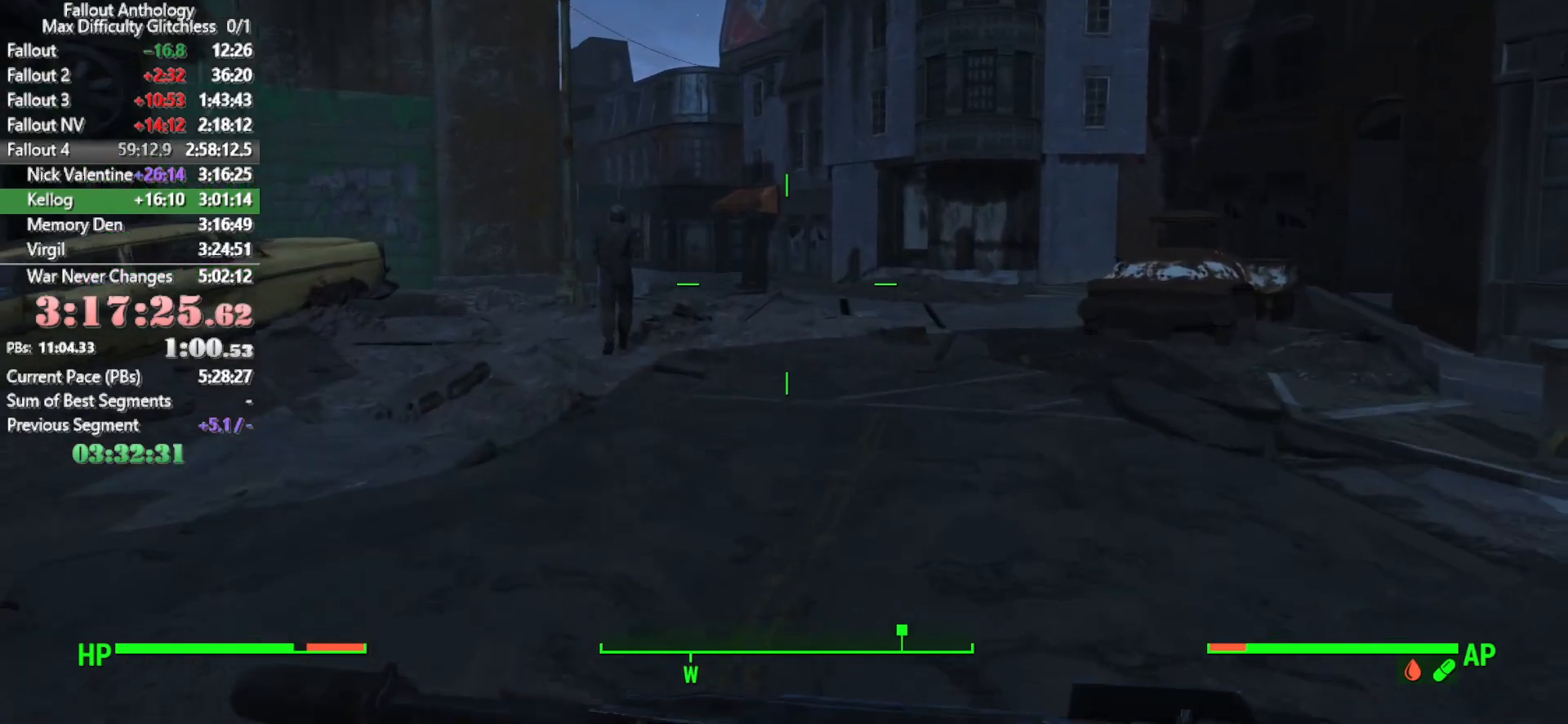
{"keys": [], "mouse": [], "events": []}